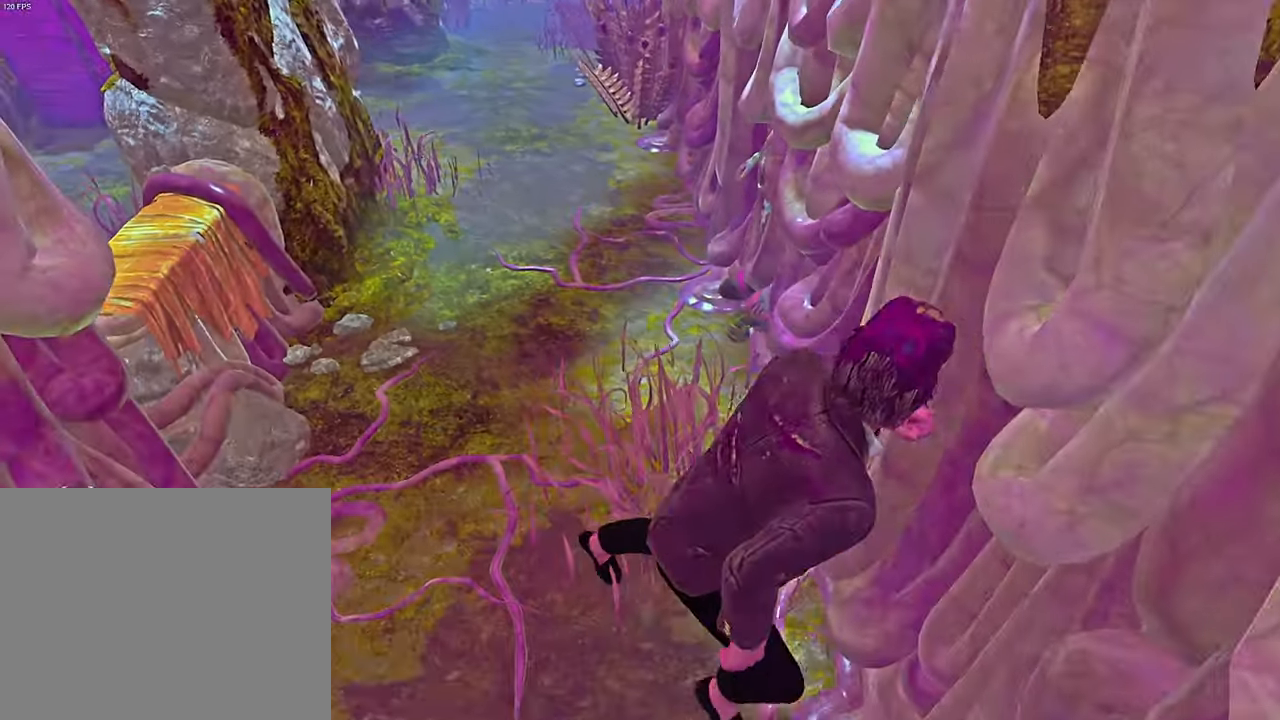
Gameplay with keyboard; each line is a JSON object with the keys held at the frame after it. "events" lists presses ("down") and releases ("up") of "a", "ctrl", "d", "e", "q", "s", "shift", "space" and "w" between this image and that frame as [ms after this image, input, new state], when the widget could be followed in between. No other keys are recorded. Mouse input is not recorded.
{"keys": ["shift", "w"], "events": [[133, "s", "up"], [150, "shift", "up"], [200, "d", "up"], [200, "shift", "down"], [216, "w", "down"]]}
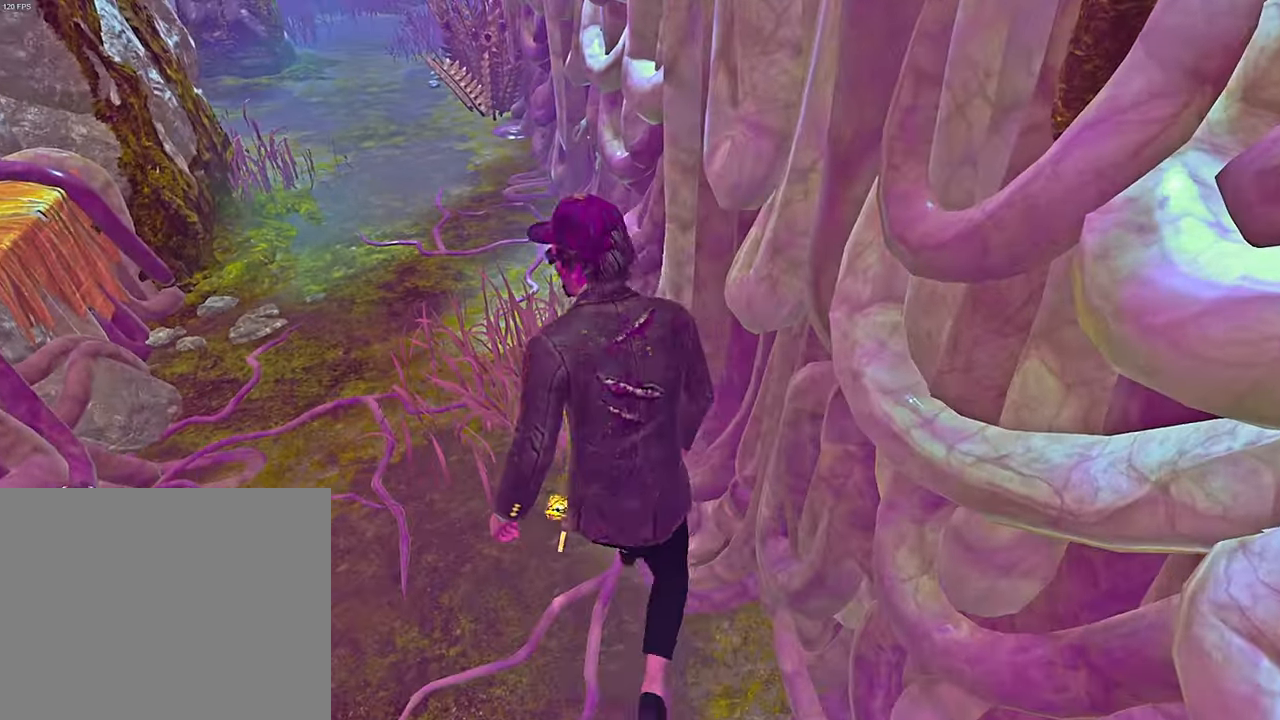
{"keys": ["a", "shift"], "events": [[366, "a", "down"], [416, "w", "up"]]}
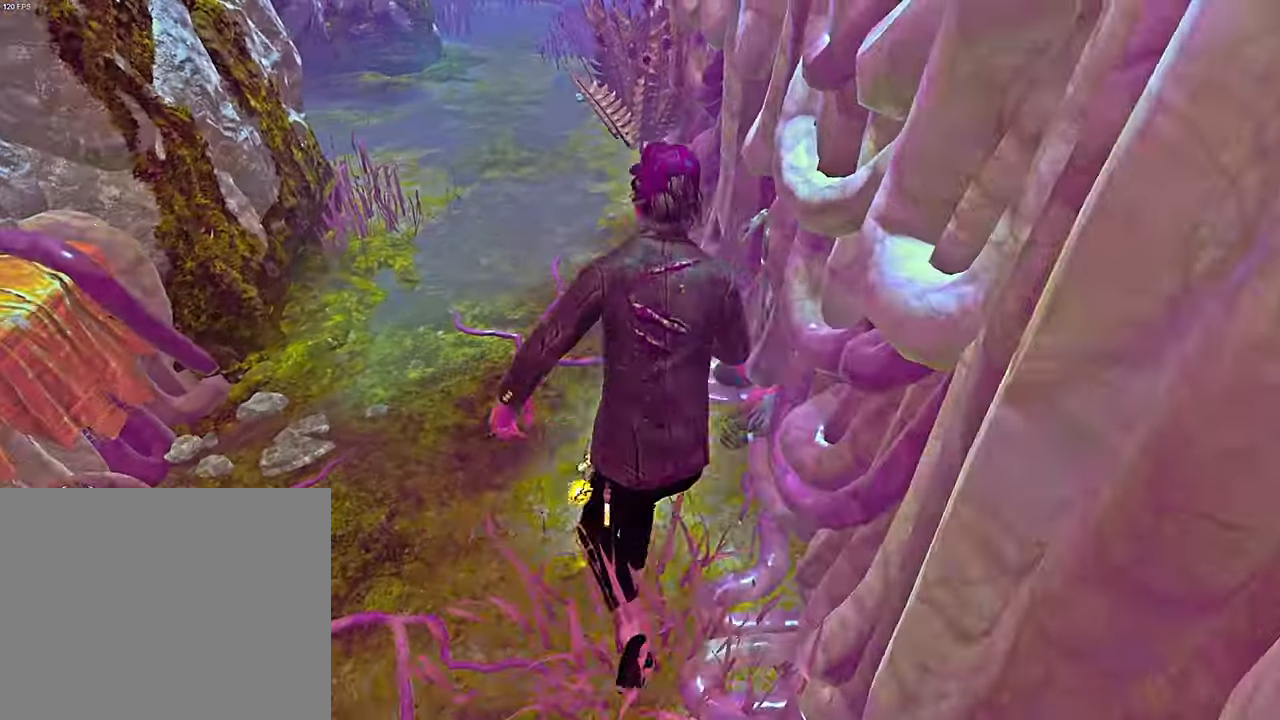
{"keys": [], "events": [[316, "space", "down"], [366, "space", "up"], [383, "a", "up"], [400, "shift", "up"]]}
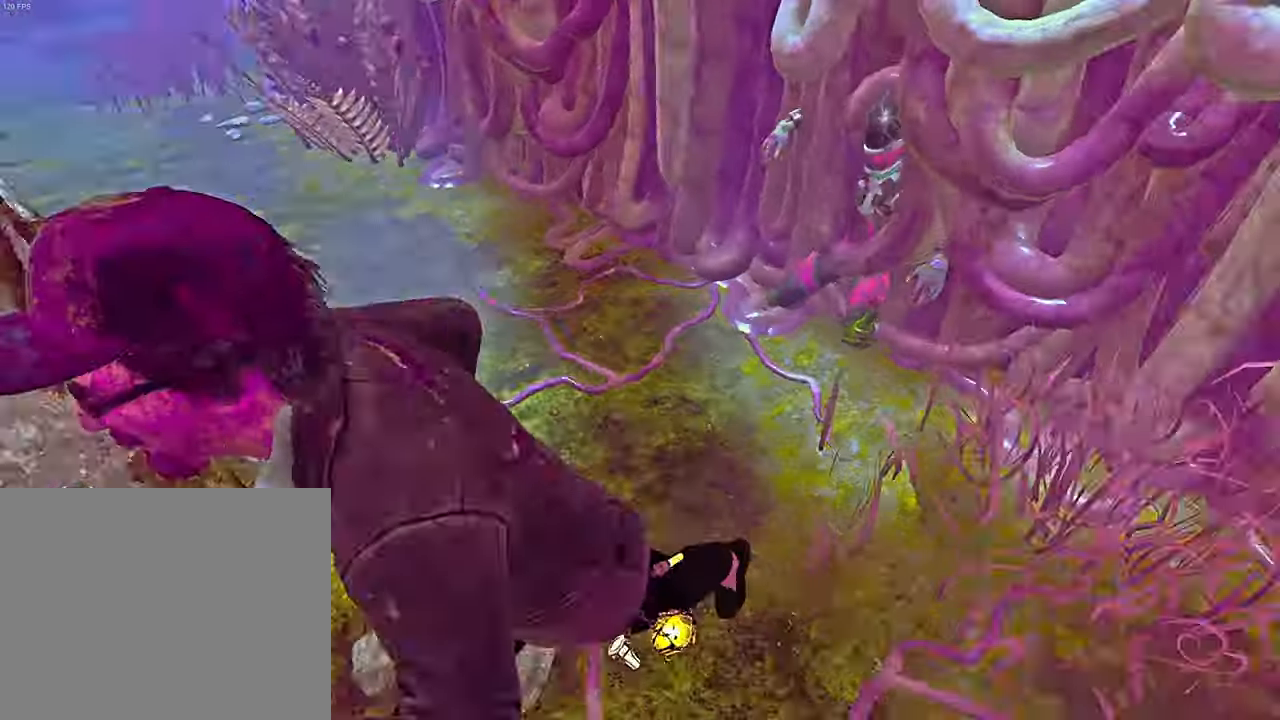
{"keys": ["w"], "events": [[66, "d", "down"], [216, "d", "up"], [216, "w", "down"], [333, "w", "up"], [400, "w", "down"]]}
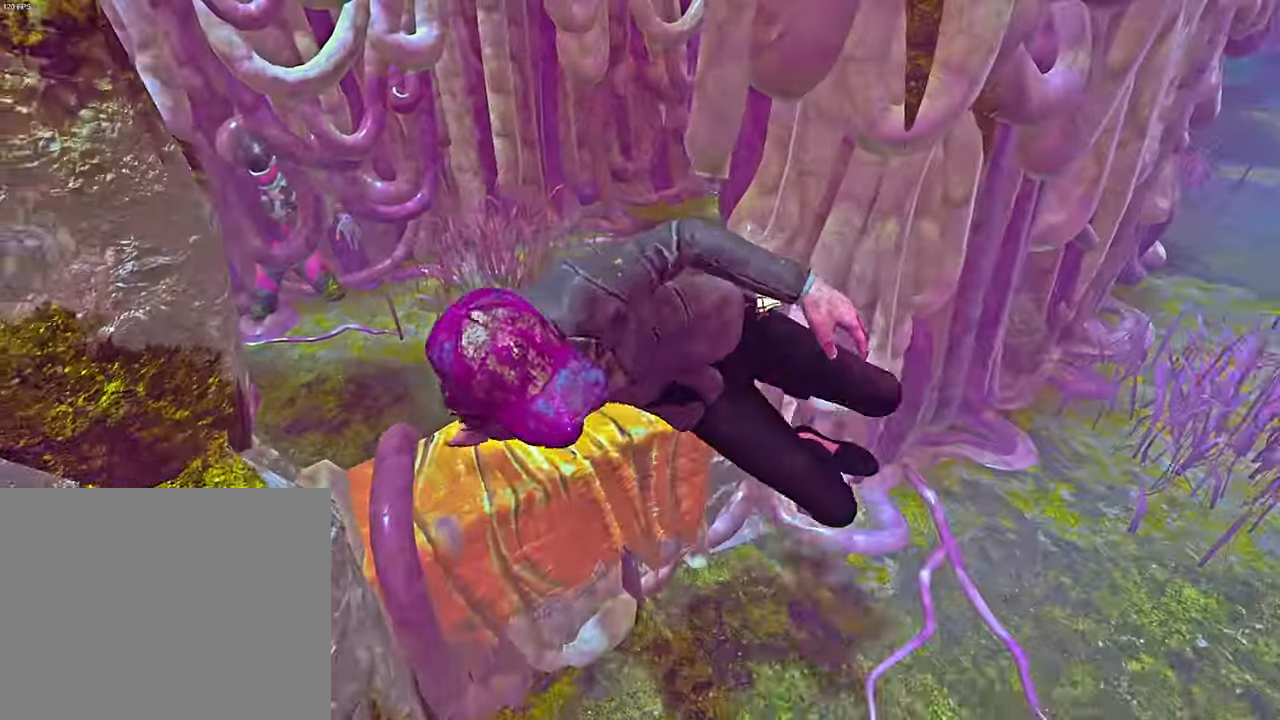
{"keys": ["a", "space", "w"], "events": [[116, "a", "down"], [333, "space", "down"], [383, "space", "up"], [483, "space", "down"]]}
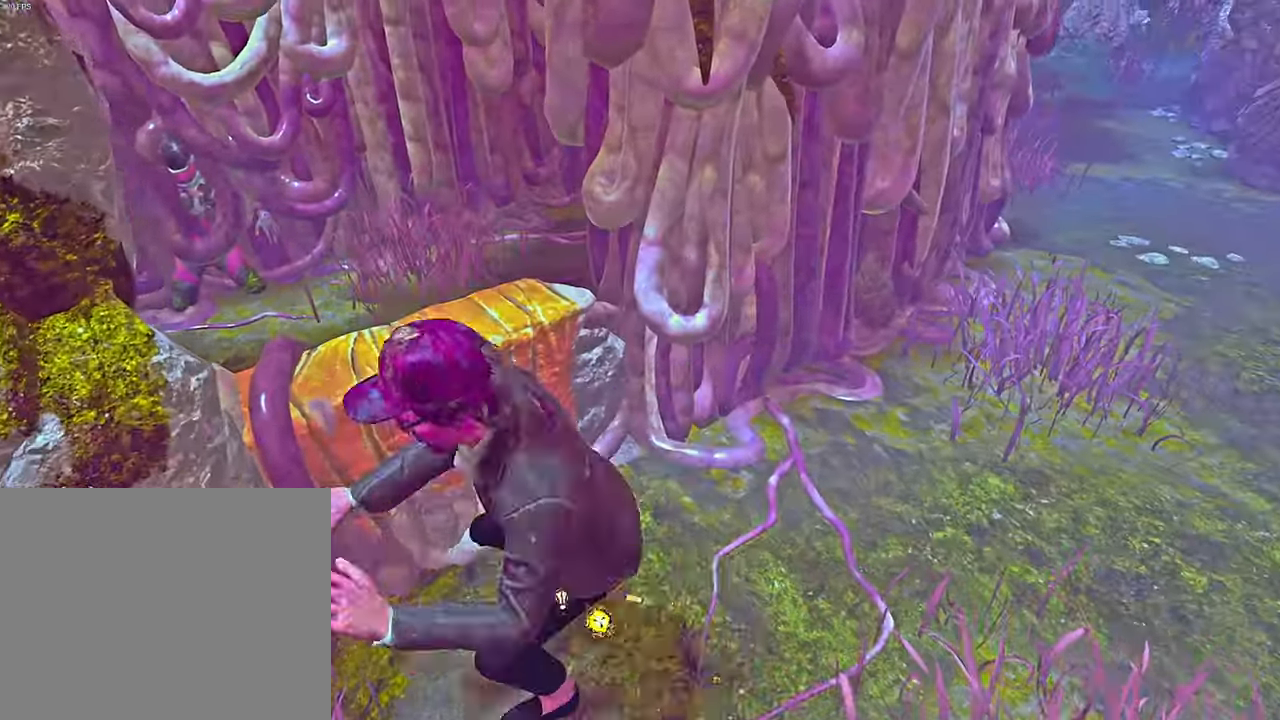
{"keys": ["a", "w"], "events": [[50, "space", "up"], [66, "w", "up"], [450, "w", "down"]]}
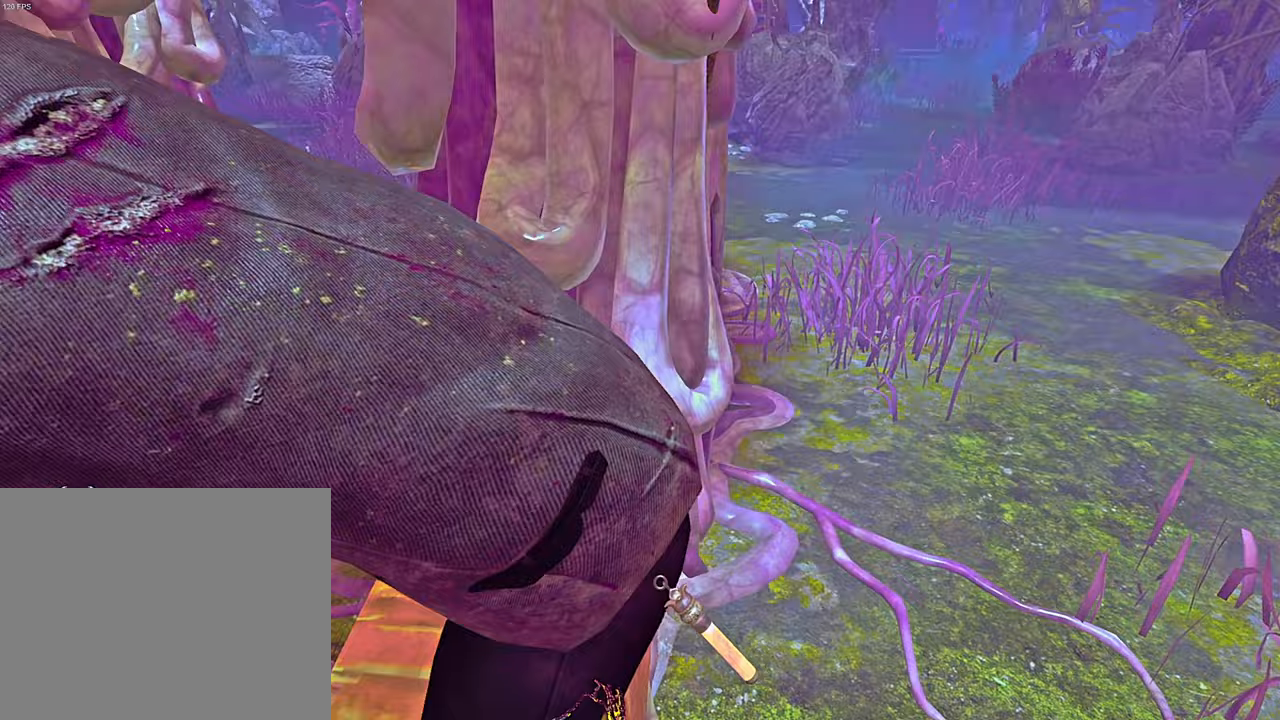
{"keys": ["a"], "events": [[50, "w", "up"]]}
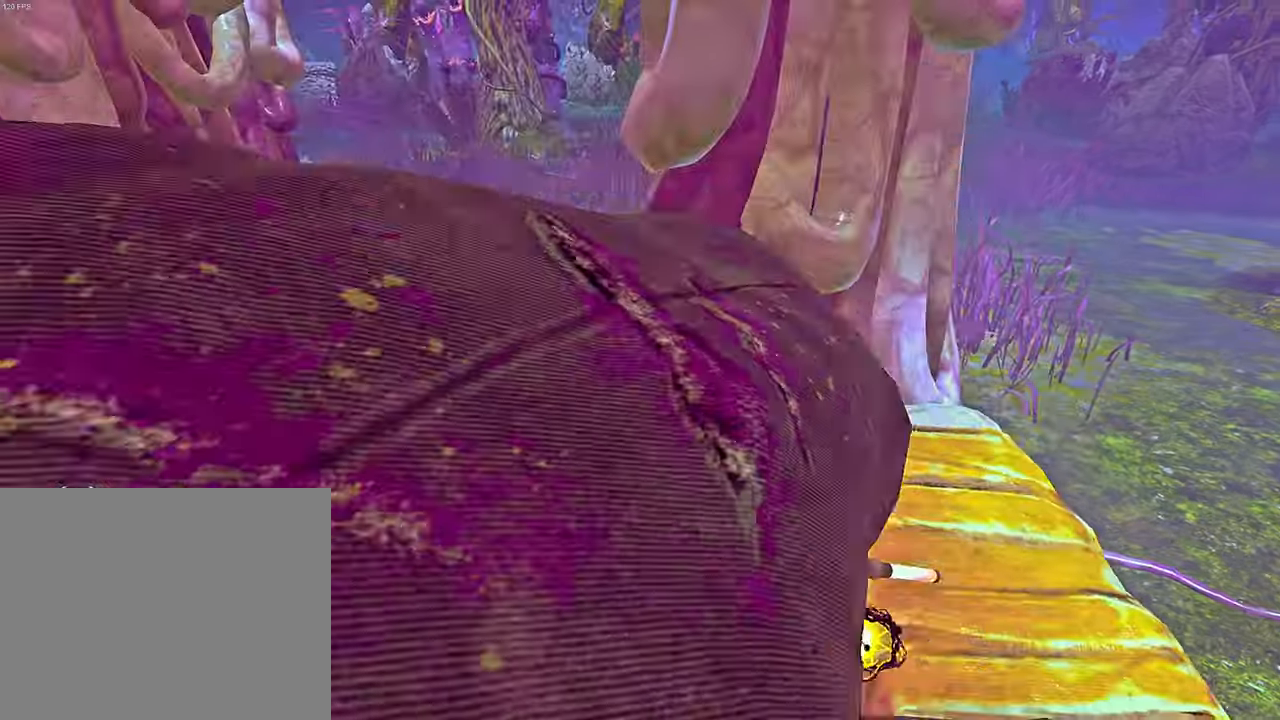
{"keys": ["a", "s", "shift"], "events": [[83, "shift", "down"], [167, "s", "down"], [333, "a", "up"], [483, "a", "down"]]}
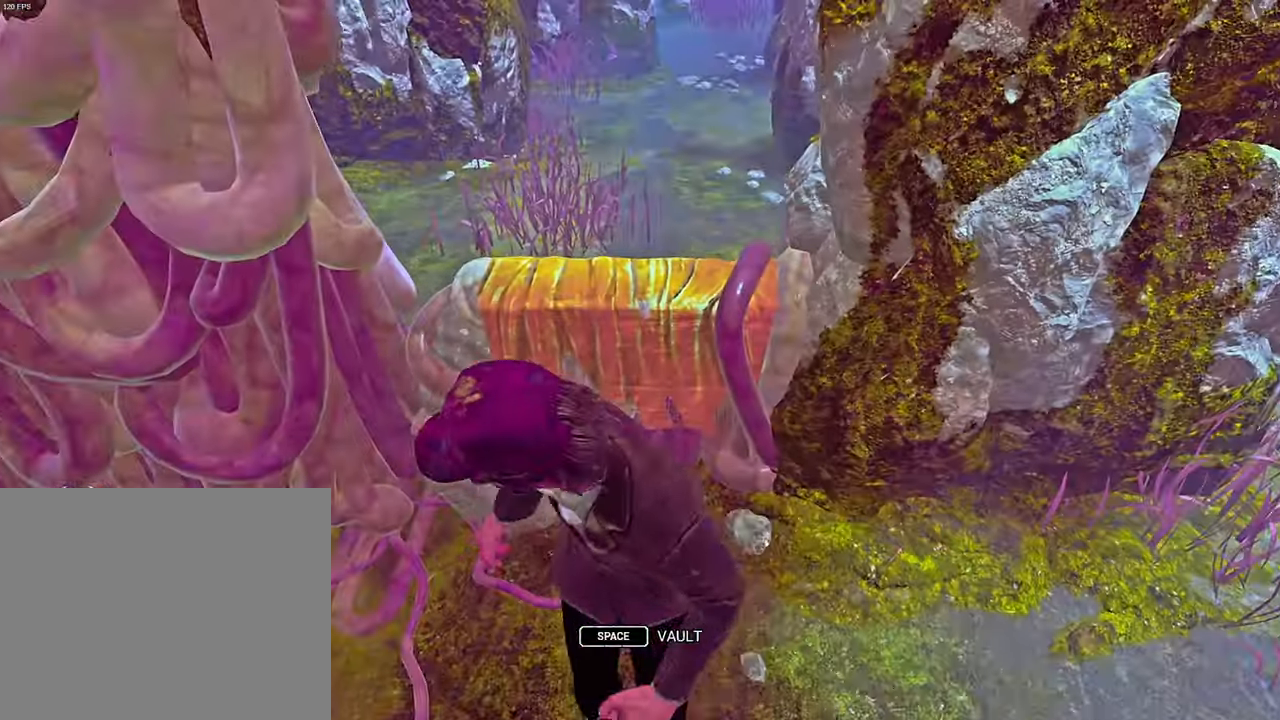
{"keys": ["s"], "events": [[67, "a", "up"], [133, "shift", "up"], [250, "s", "up"], [317, "s", "down"], [417, "s", "up"], [450, "s", "down"]]}
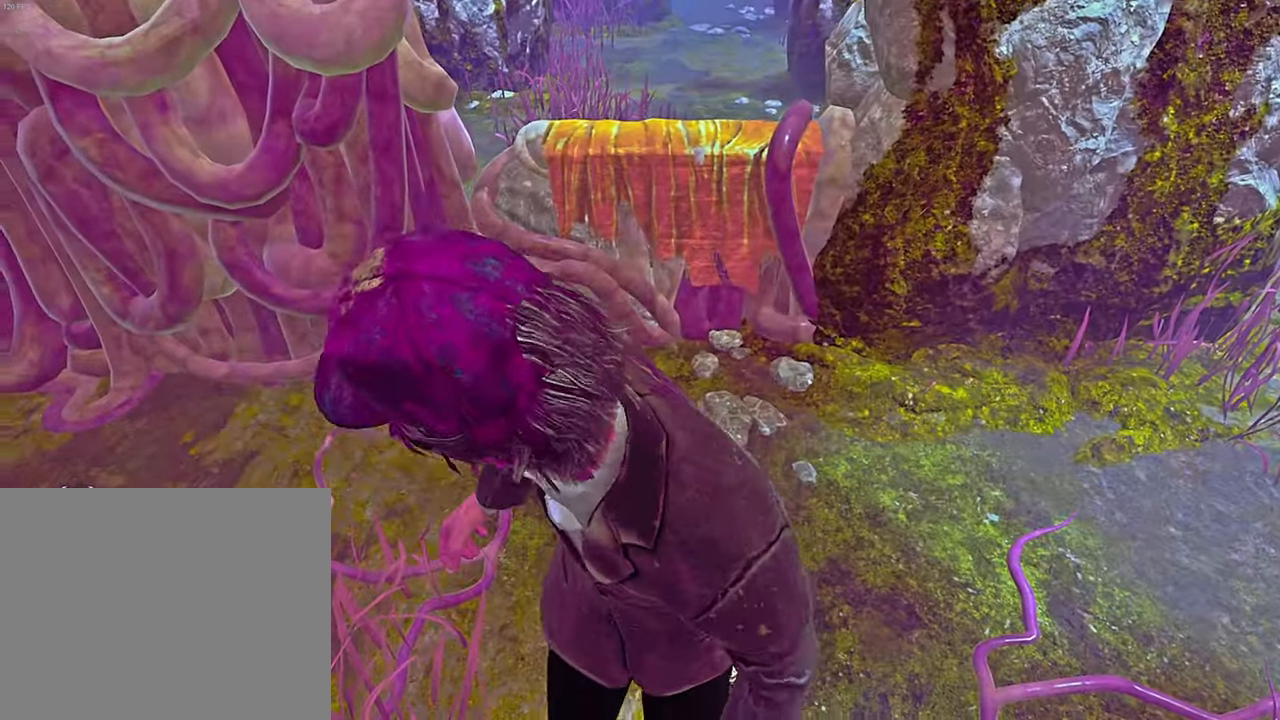
{"keys": [], "events": [[67, "s", "up"], [117, "s", "down"], [417, "s", "up"]]}
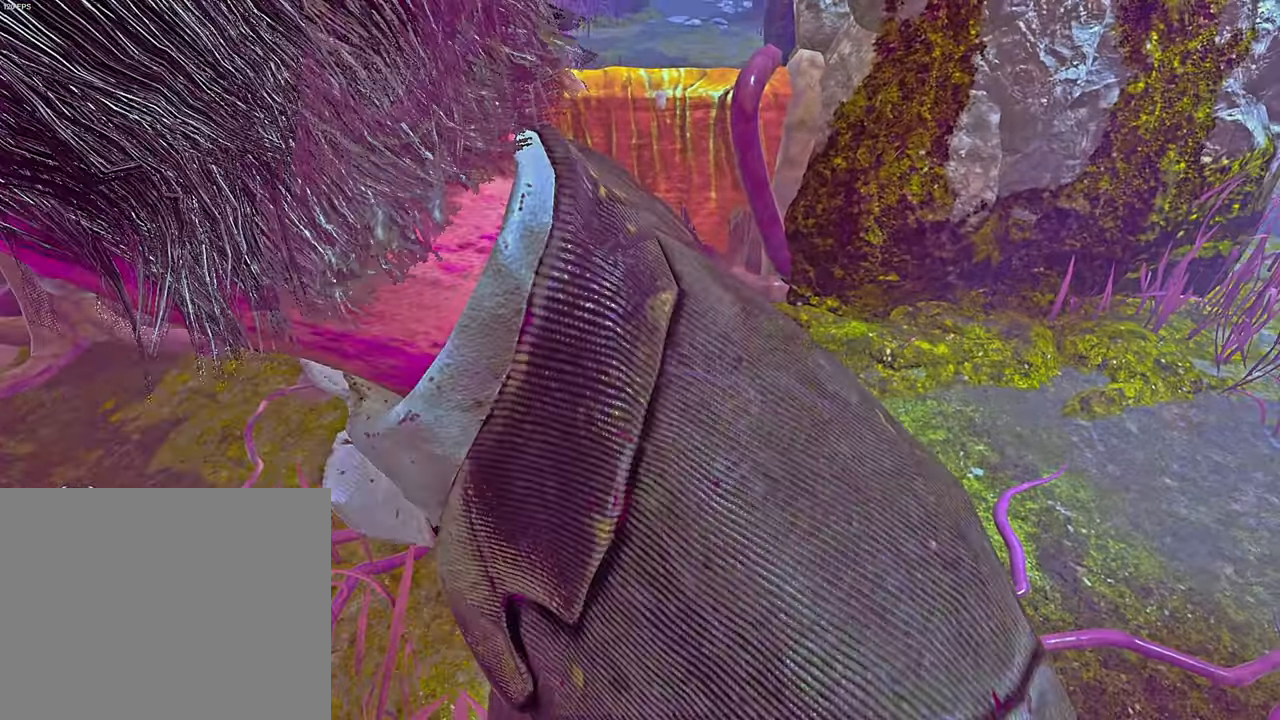
{"keys": ["shift", "w"], "events": [[267, "shift", "down"], [350, "w", "down"]]}
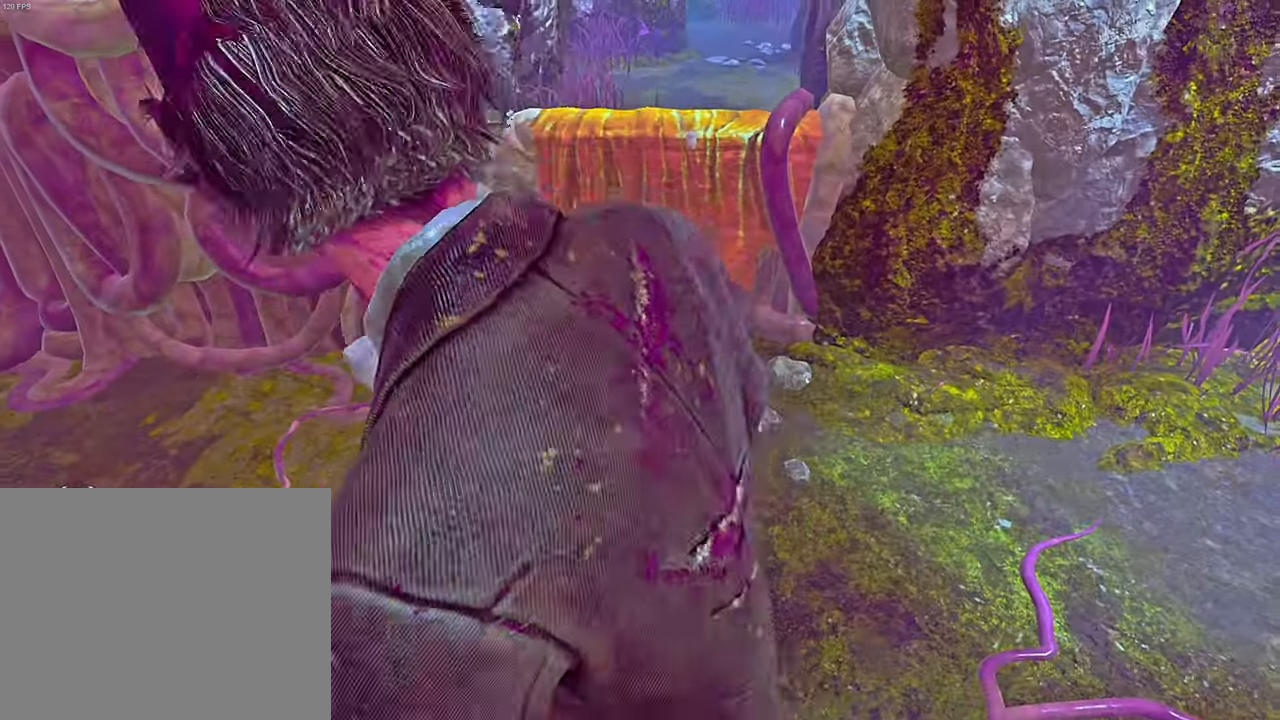
{"keys": [], "events": [[400, "space", "down"], [467, "space", "up"], [483, "shift", "up"], [483, "w", "up"]]}
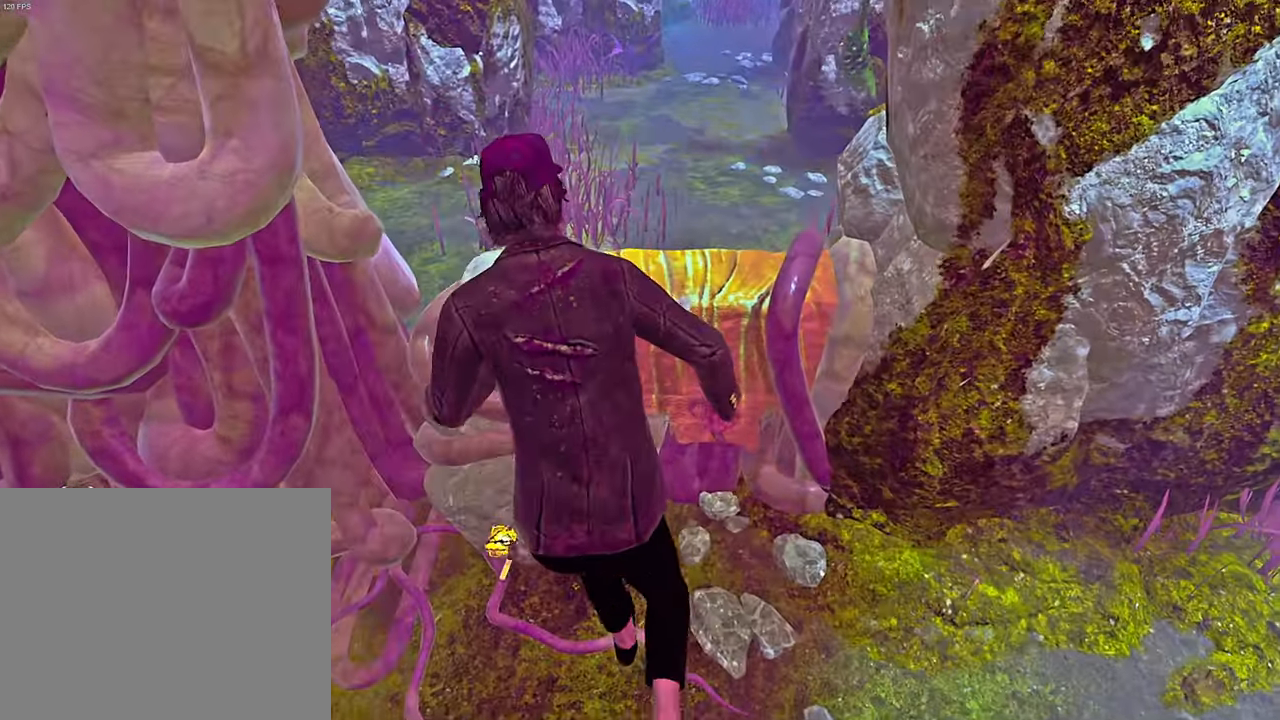
{"keys": ["d"], "events": [[267, "d", "down"]]}
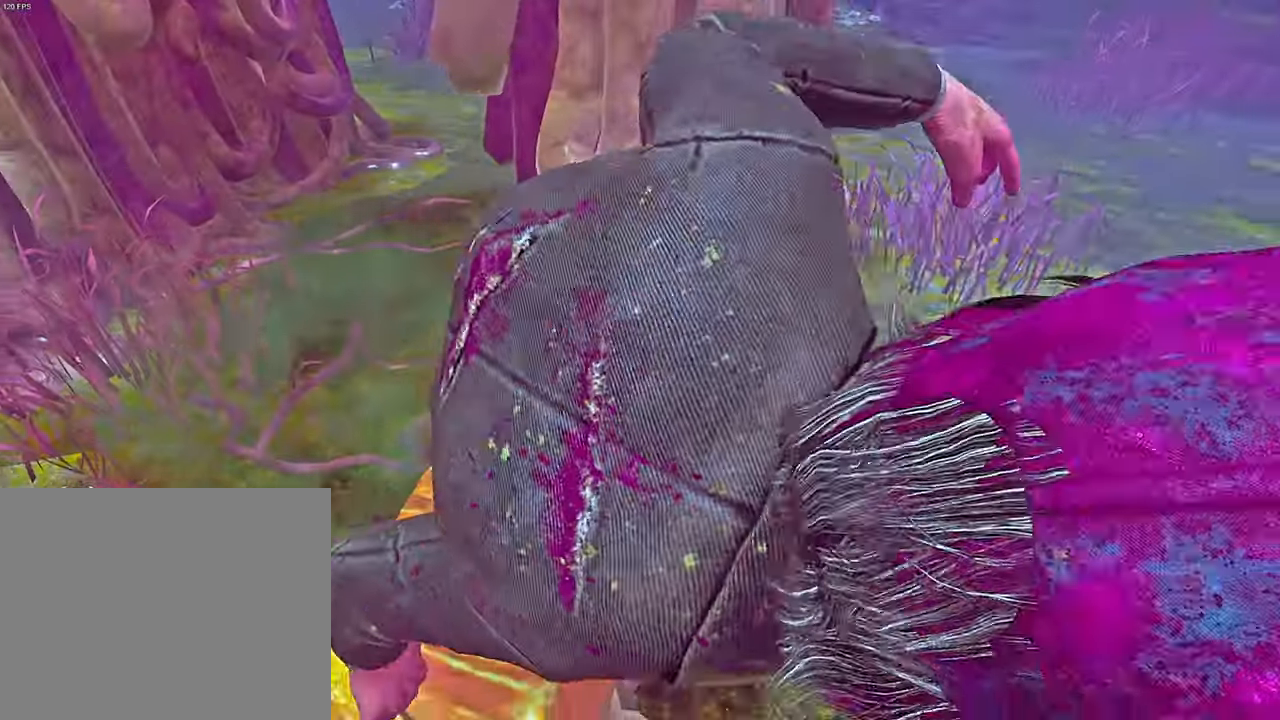
{"keys": ["d", "w"]}
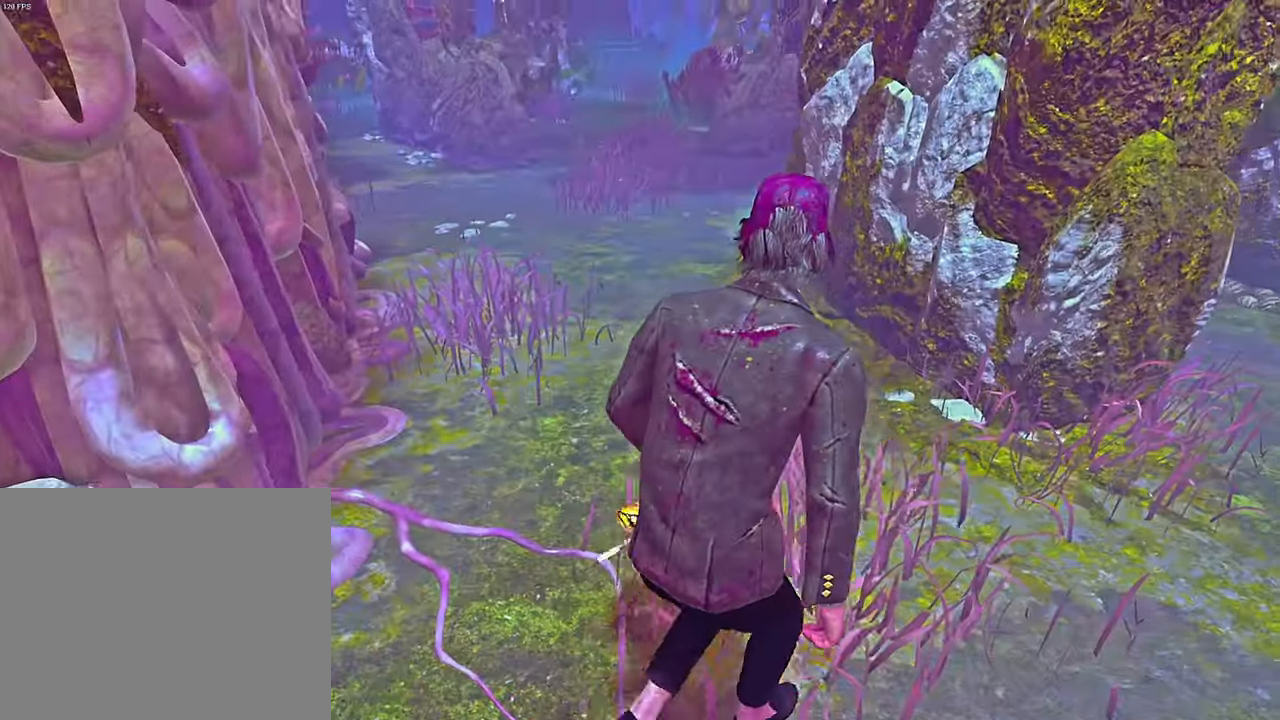
{"keys": ["w"], "events": [[350, "d", "up"]]}
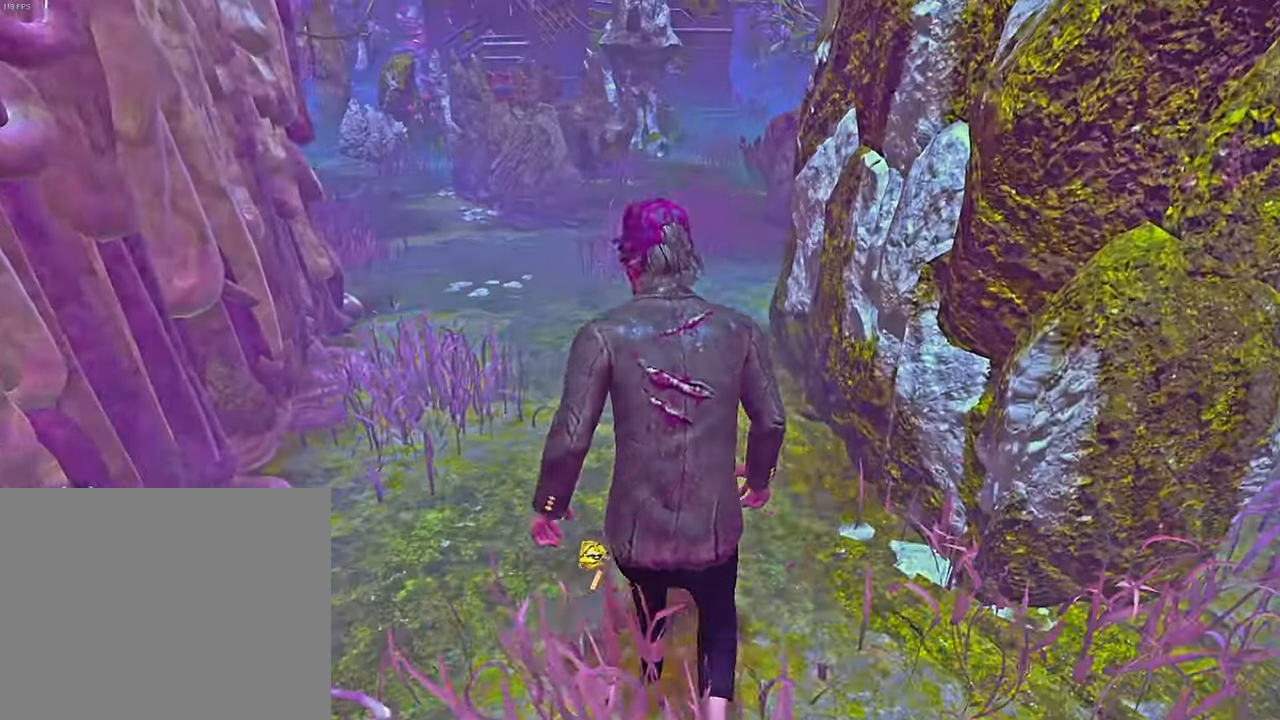
{"keys": [], "events": [[233, "w", "up"]]}